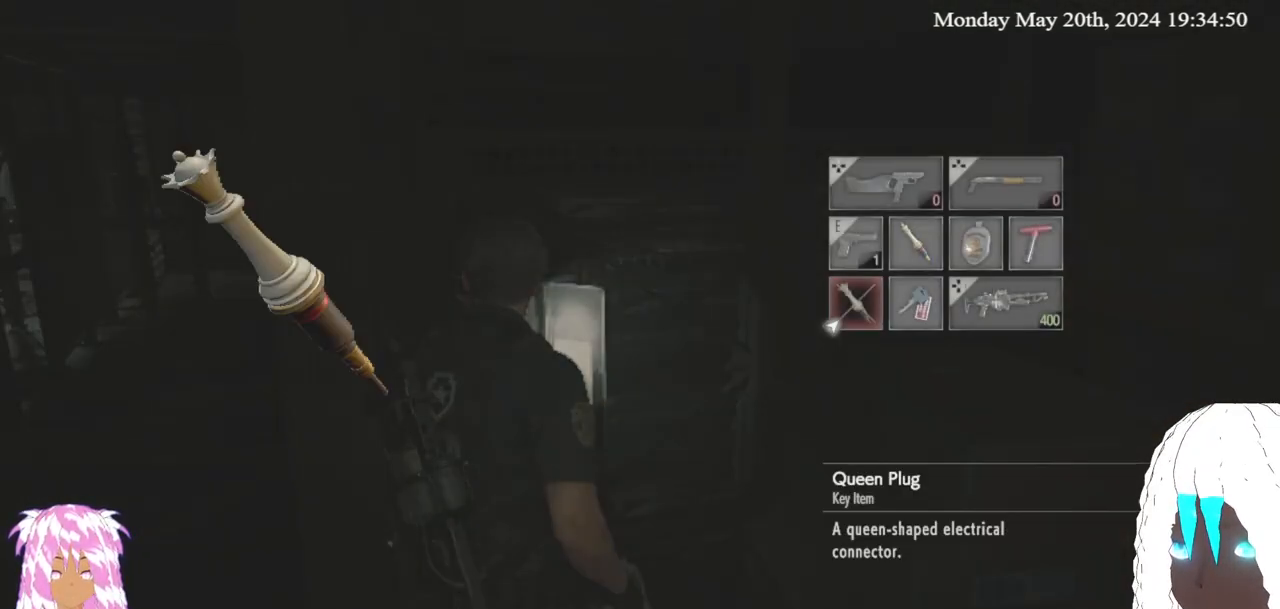
Gameplay with a controller (PlayStation layout); each line is a JSON object with the inputs held at the frame after it. "events" lists button and stick changes between this image and that frame as [ms after this image, input, new state], when the widget could be followed in between. Not read: R3.
{"buttons": [], "left_stick": "center", "right_stick": "center", "events": [[50, "CROSS", "down"], [183, "CROSS", "up"]]}
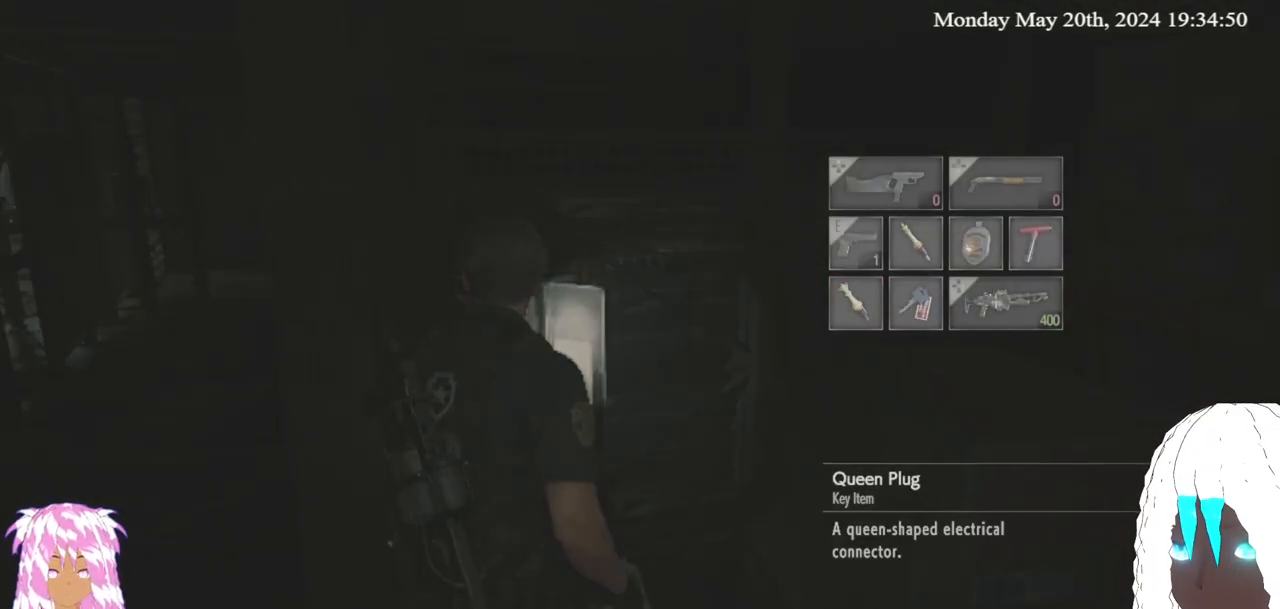
{"buttons": [], "left_stick": "down-left", "right_stick": "left", "events": [[183, "left_stick", "down-left"], [333, "right_stick", "down-left"], [450, "right_stick", "left"]]}
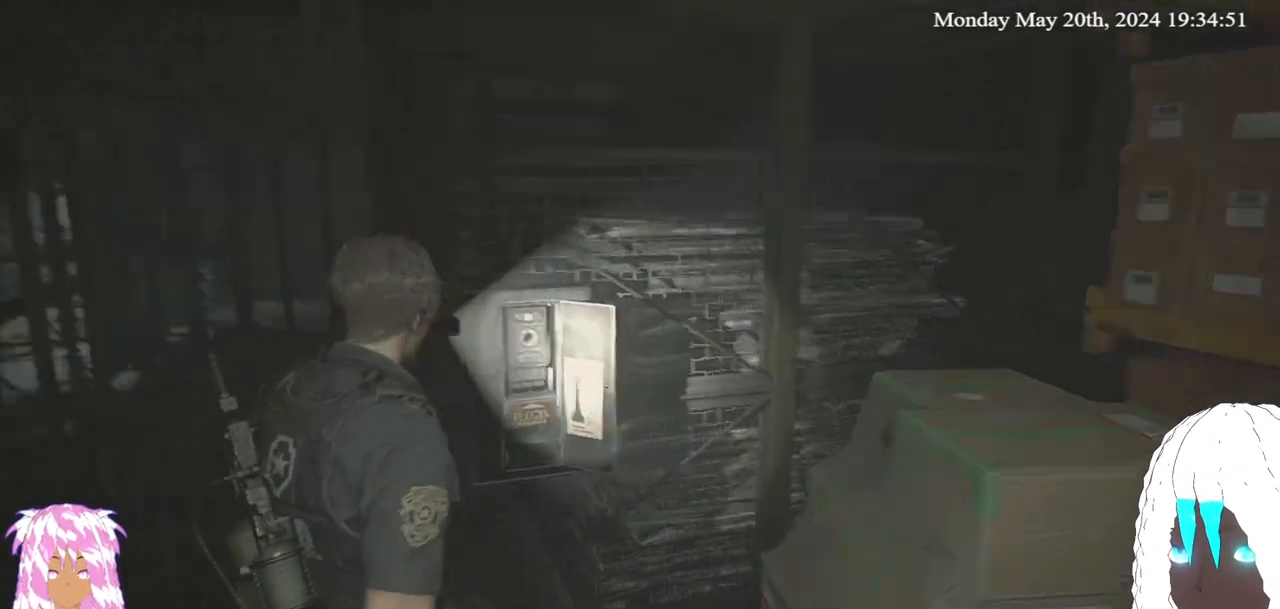
{"buttons": [], "left_stick": "up-left", "right_stick": "left", "events": [[100, "left_stick", "left"], [200, "left_stick", "up-left"], [333, "L3", "down"], [500, "L3", "up"]]}
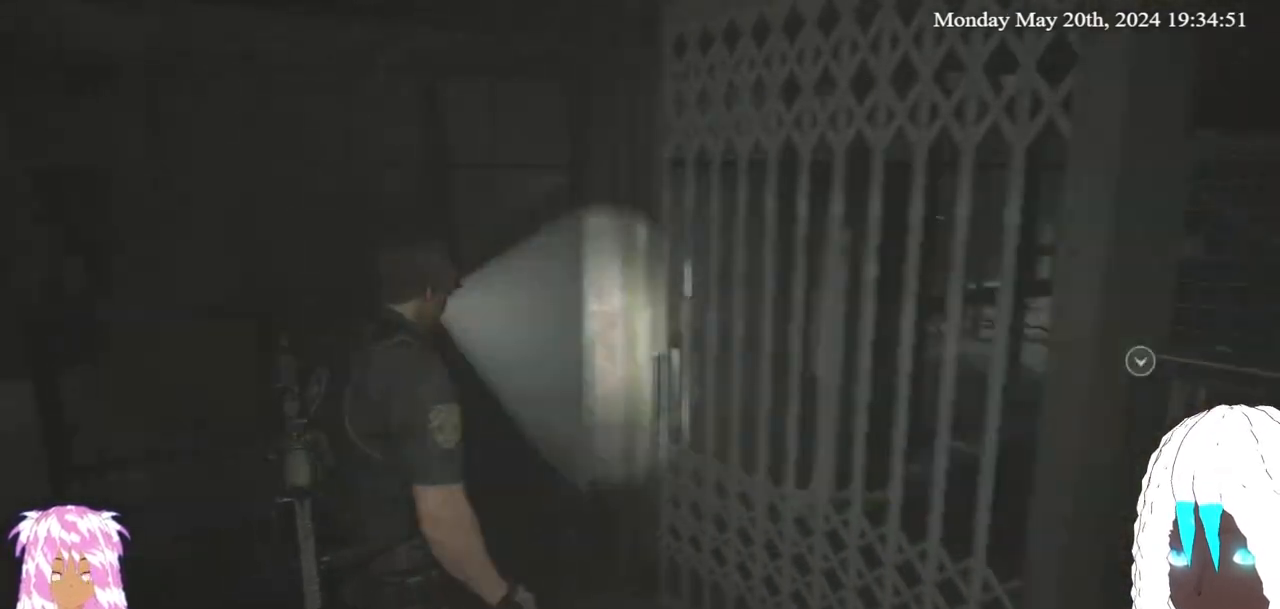
{"buttons": [], "left_stick": "up", "right_stick": "center", "events": [[33, "right_stick", "center"], [233, "left_stick", "up"]]}
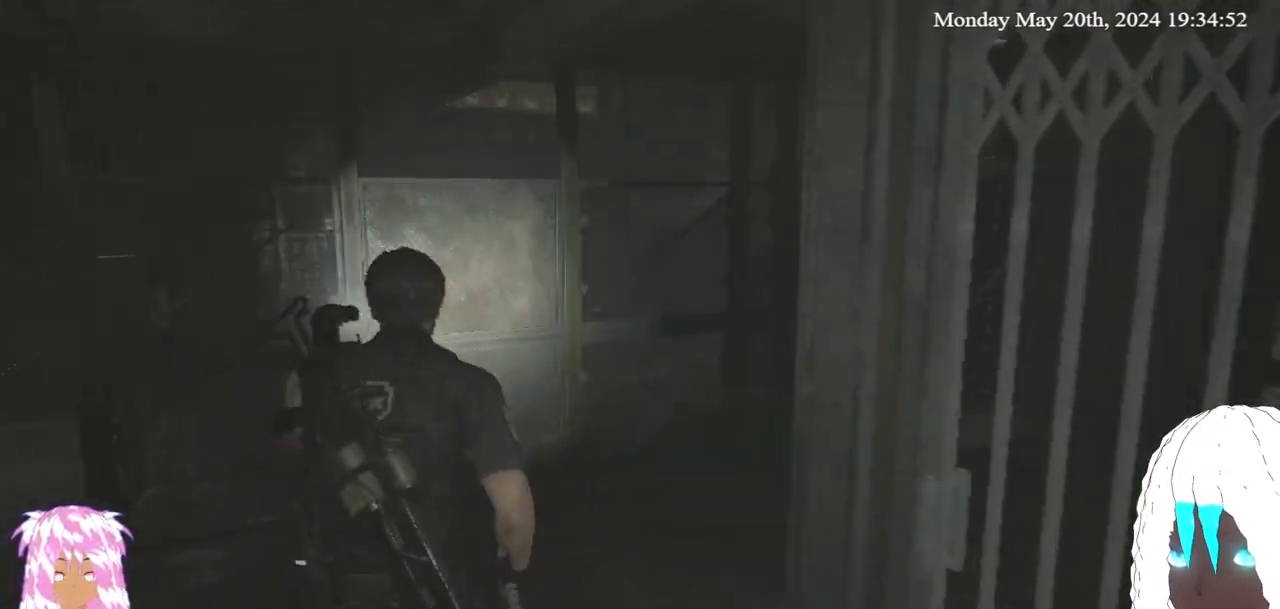
{"buttons": [], "left_stick": "up-right", "right_stick": "center", "events": [[50, "right_stick", "right"], [167, "left_stick", "up-right"], [317, "right_stick", "center"]]}
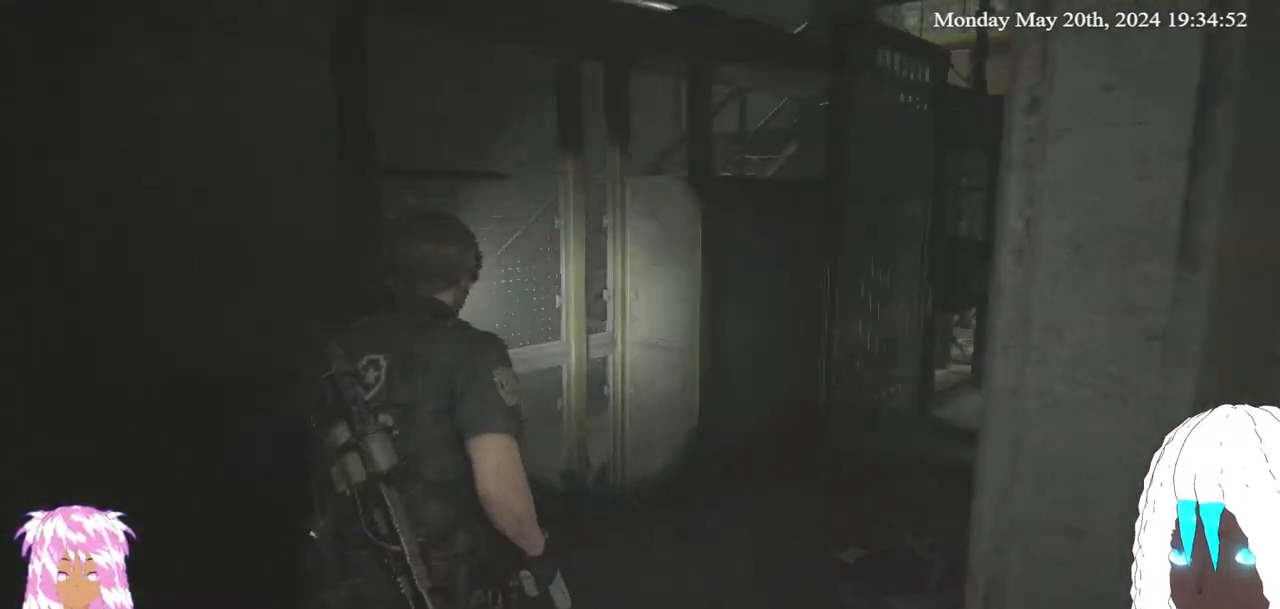
{"buttons": [], "left_stick": "up-right", "right_stick": "center", "events": []}
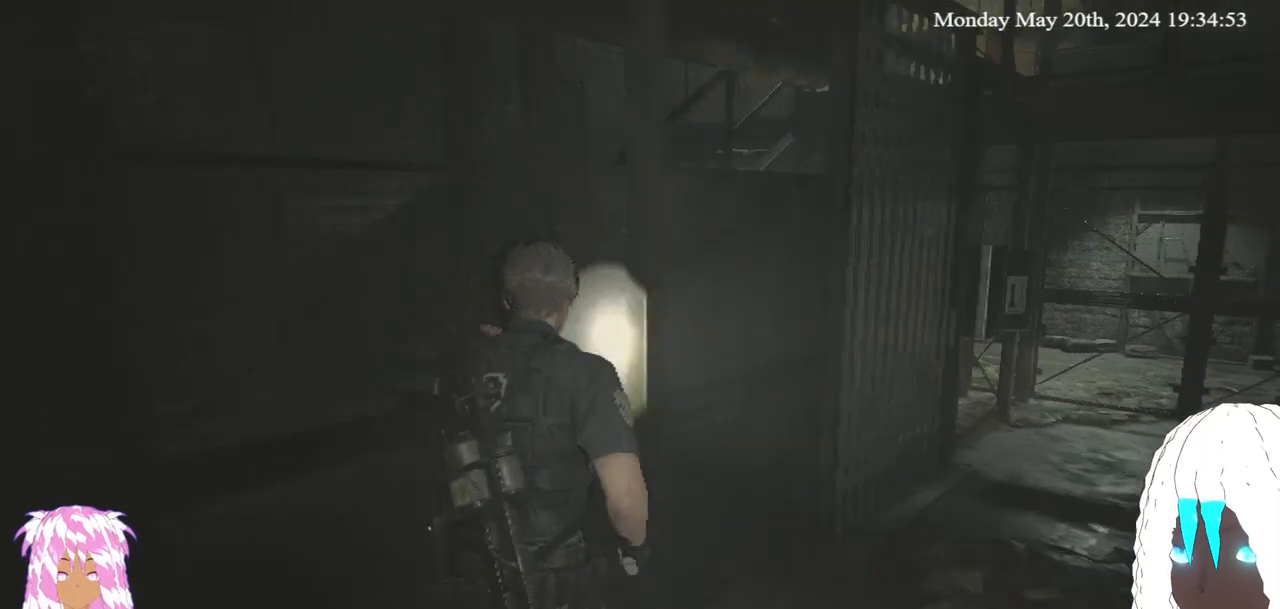
{"buttons": [], "left_stick": "up-right", "right_stick": "center", "events": [[167, "right_stick", "left"], [283, "right_stick", "center"]]}
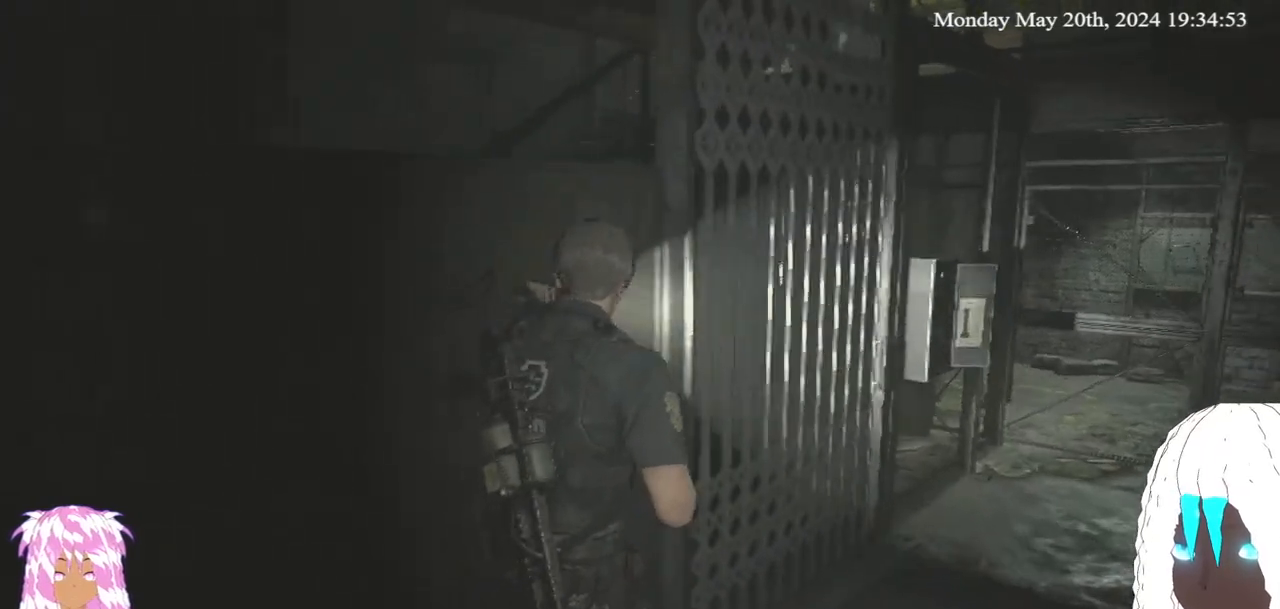
{"buttons": [], "left_stick": "up-right", "right_stick": "left", "events": [[183, "right_stick", "left"]]}
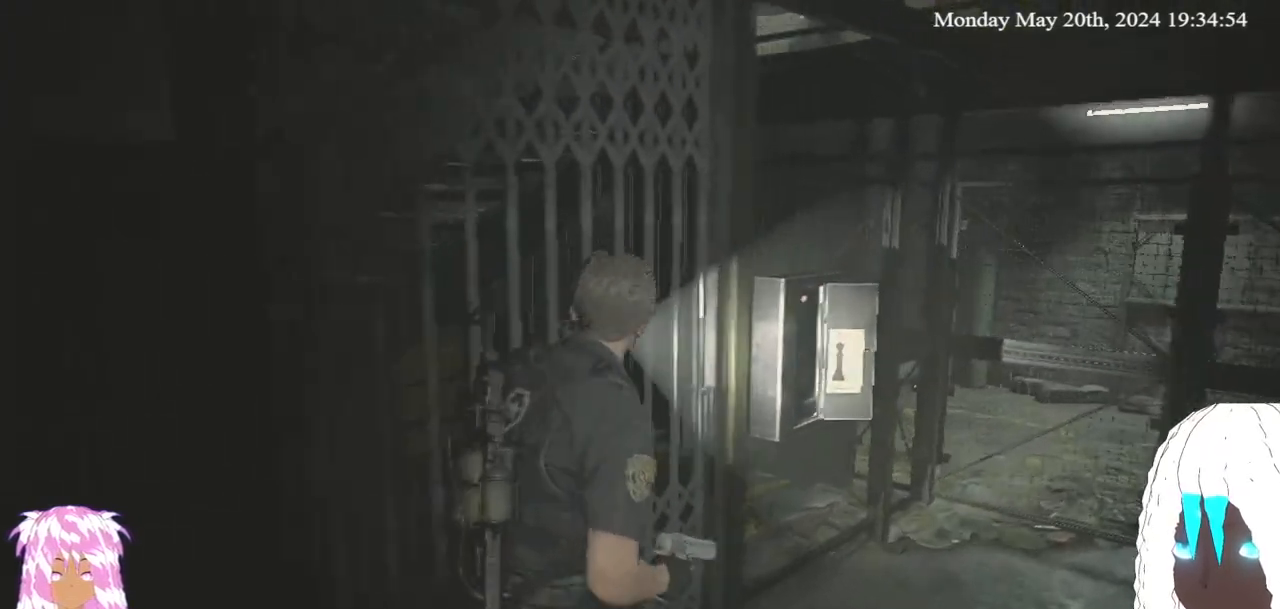
{"buttons": [], "left_stick": "center", "right_stick": "center", "events": [[233, "right_stick", "center"], [350, "CROSS", "down"], [367, "left_stick", "center"], [467, "CROSS", "up"]]}
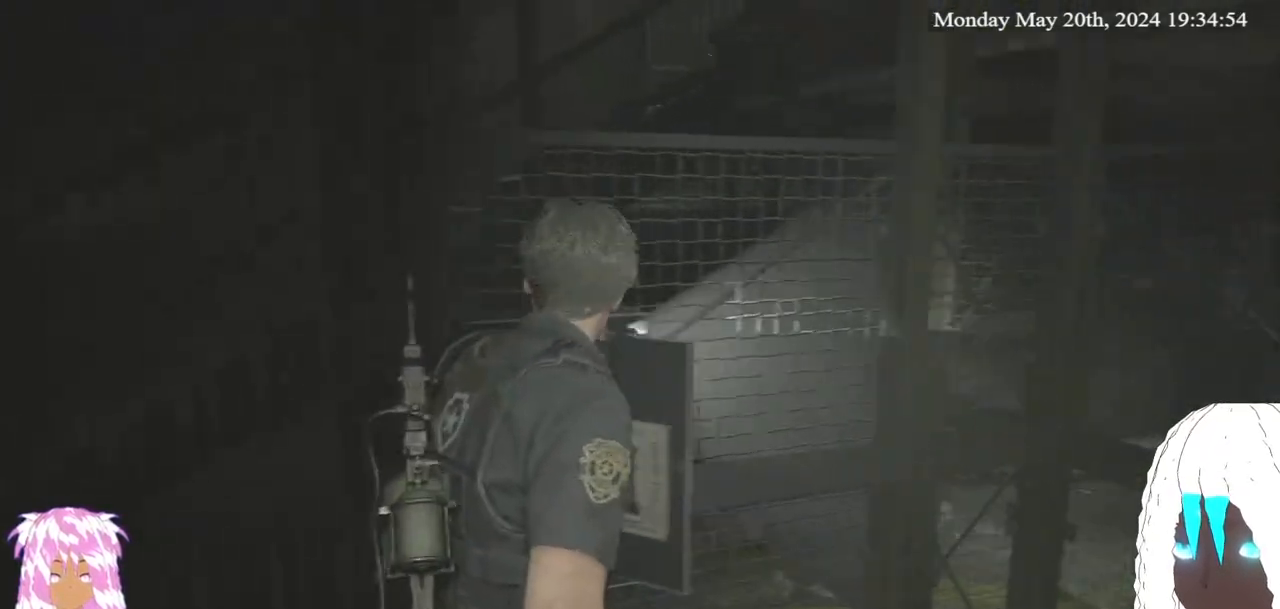
{"buttons": [], "left_stick": "down", "right_stick": "center", "events": [[383, "left_stick", "down"]]}
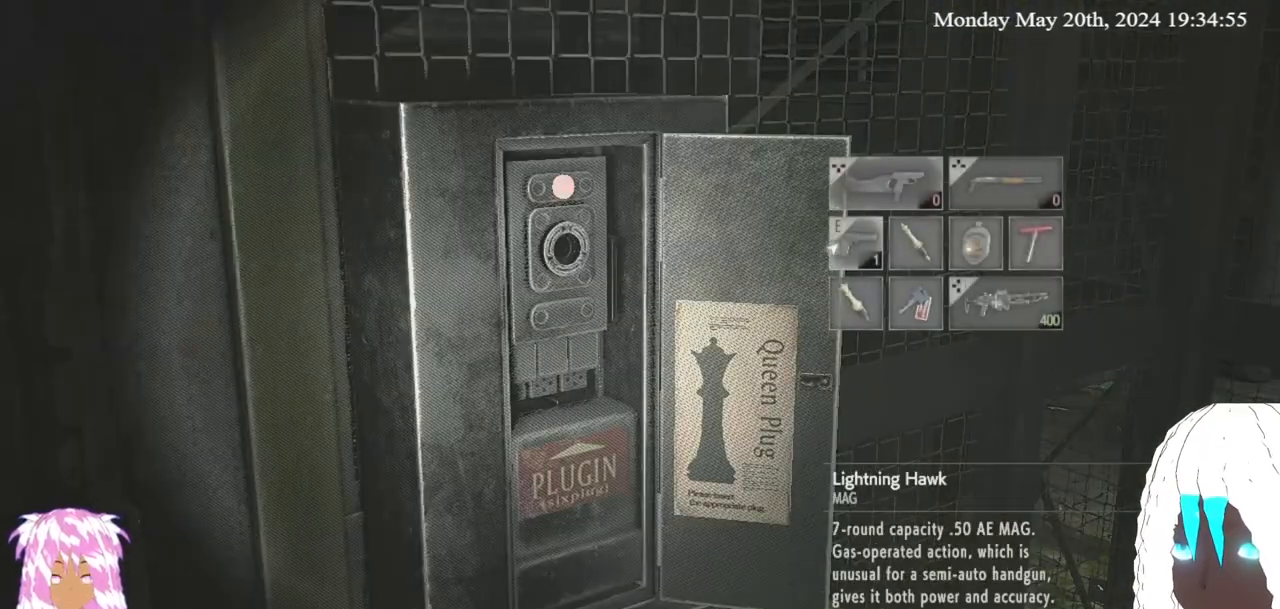
{"buttons": [], "left_stick": "center", "right_stick": "center", "events": [[33, "left_stick", "center"], [133, "left_stick", "down"], [300, "left_stick", "center"]]}
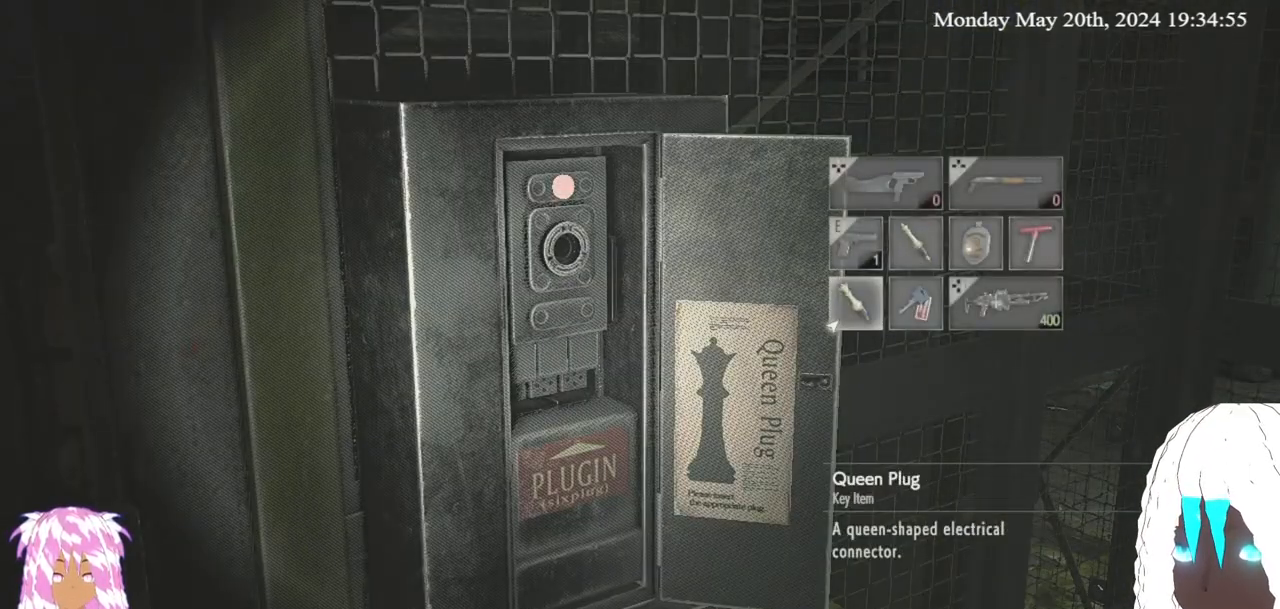
{"buttons": [], "left_stick": "center", "right_stick": "center", "events": [[317, "CROSS", "down"], [433, "CROSS", "up"]]}
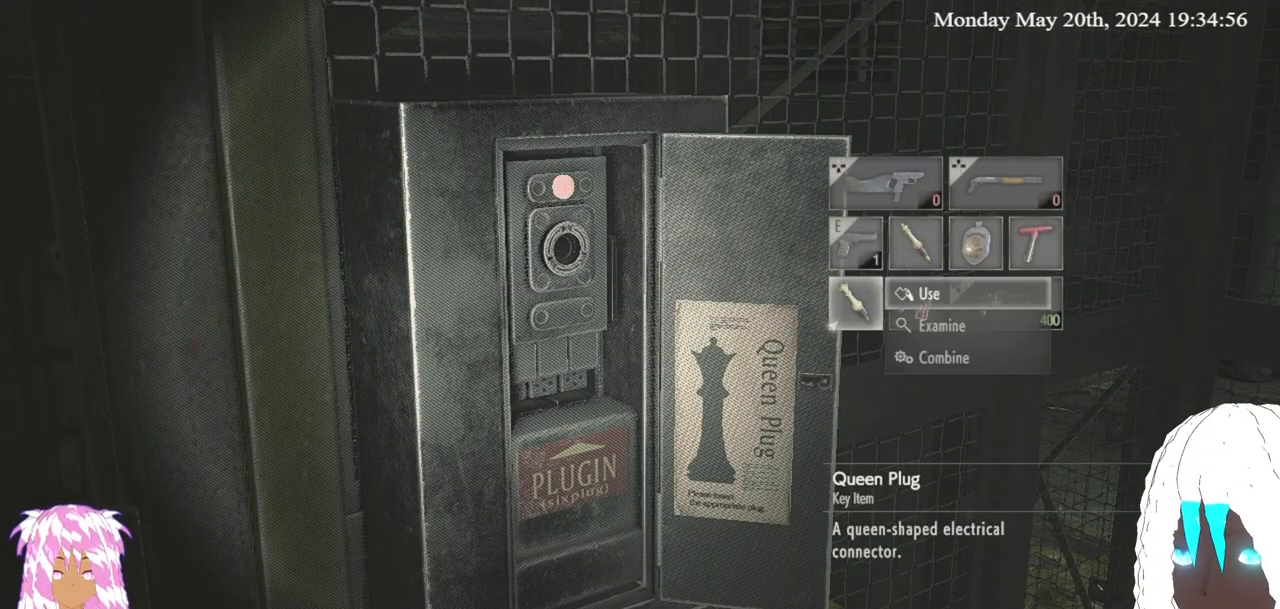
{"buttons": [], "left_stick": "center", "right_stick": "center", "events": [[300, "CROSS", "down"], [400, "CROSS", "up"]]}
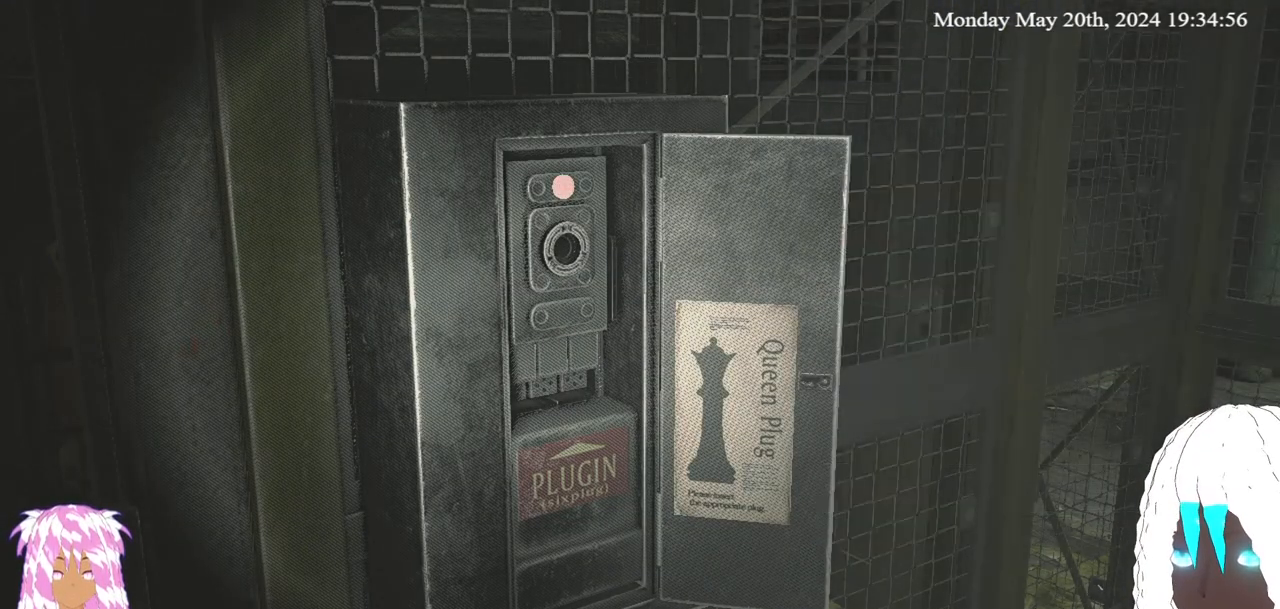
{"buttons": [], "left_stick": "center", "right_stick": "center", "events": []}
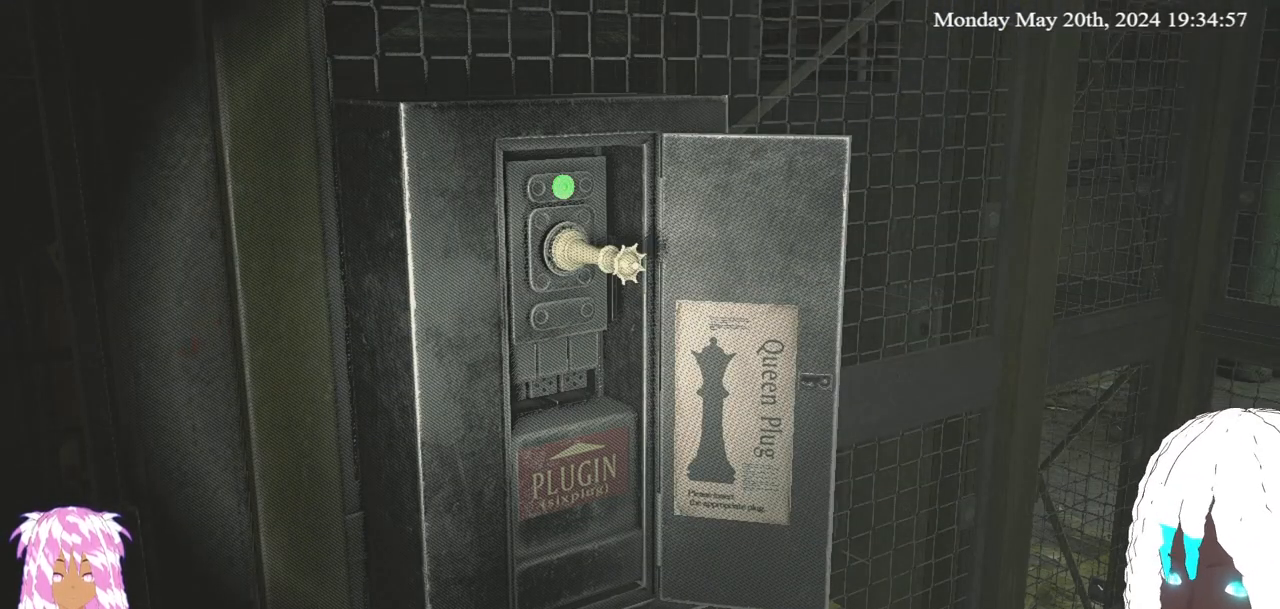
{"buttons": [], "left_stick": "center", "right_stick": "left", "events": [[367, "right_stick", "left"]]}
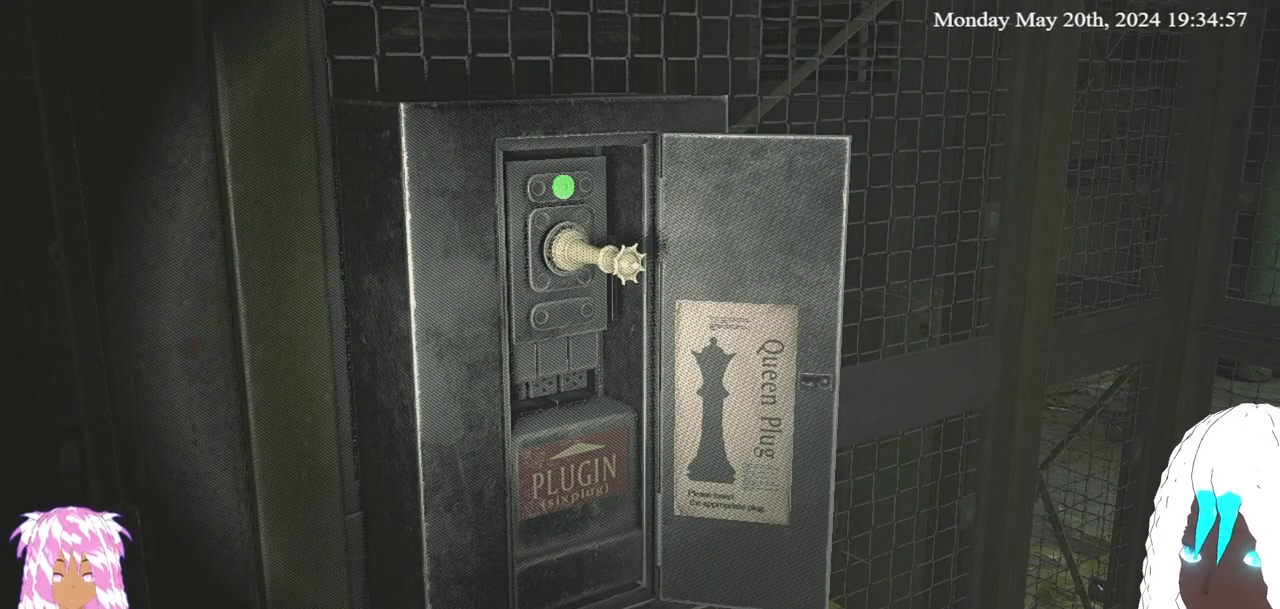
{"buttons": [], "left_stick": "down", "right_stick": "left", "events": [[150, "right_stick", "center"], [433, "left_stick", "down"], [467, "right_stick", "left"]]}
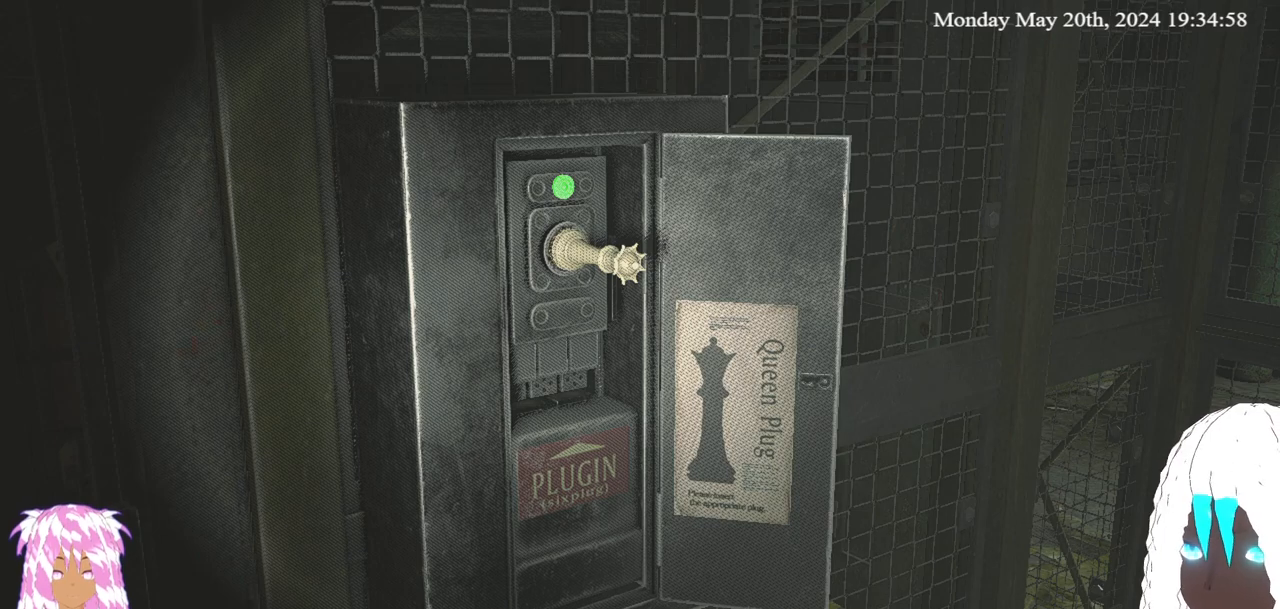
{"buttons": [], "left_stick": "down-left", "right_stick": "center", "events": [[233, "left_stick", "down-left"], [333, "right_stick", "center"]]}
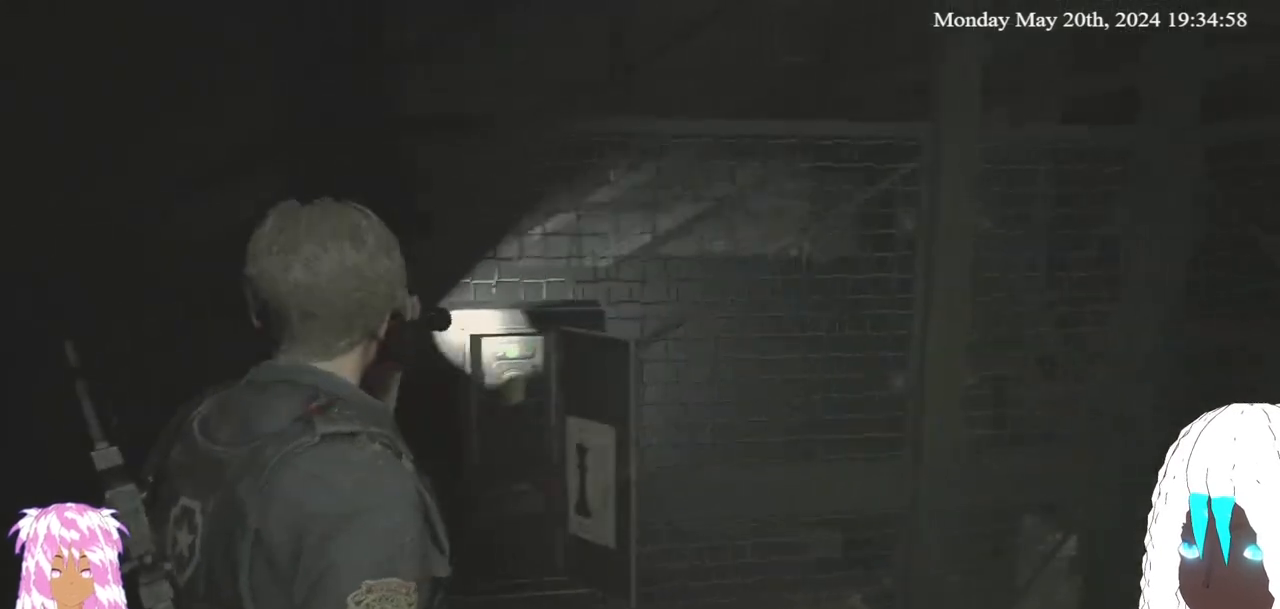
{"buttons": [], "left_stick": "center", "right_stick": "center", "events": [[33, "left_stick", "center"], [133, "right_stick", "left"], [483, "right_stick", "center"]]}
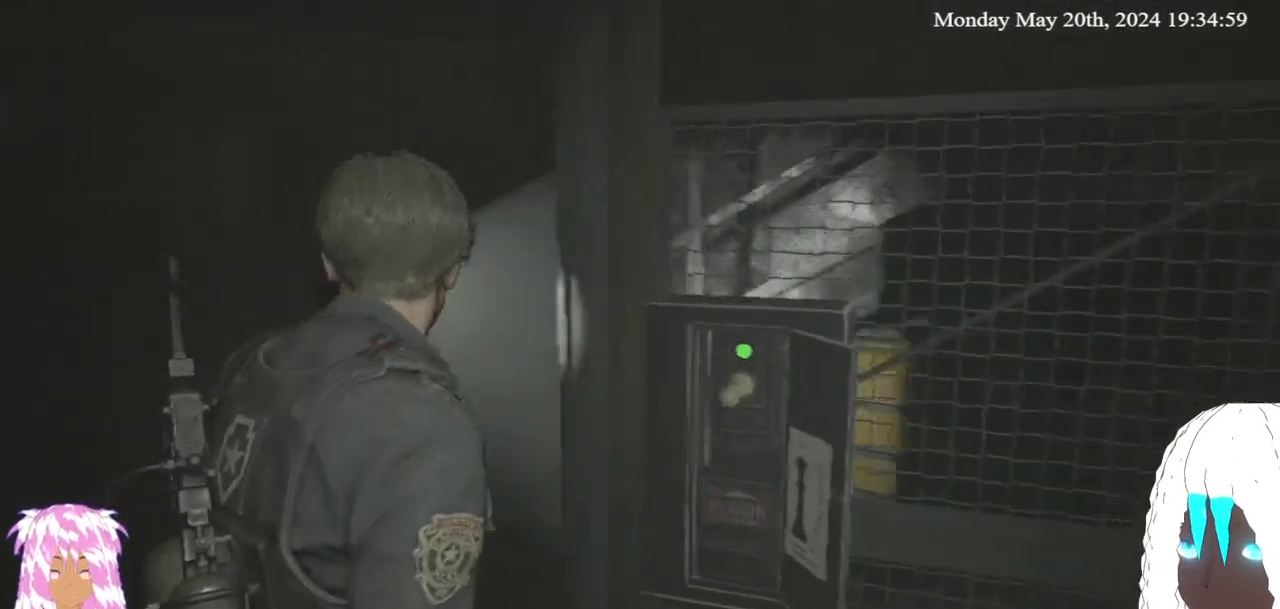
{"buttons": [], "left_stick": "up-left", "right_stick": "center", "events": [[33, "left_stick", "left"], [183, "left_stick", "up-left"]]}
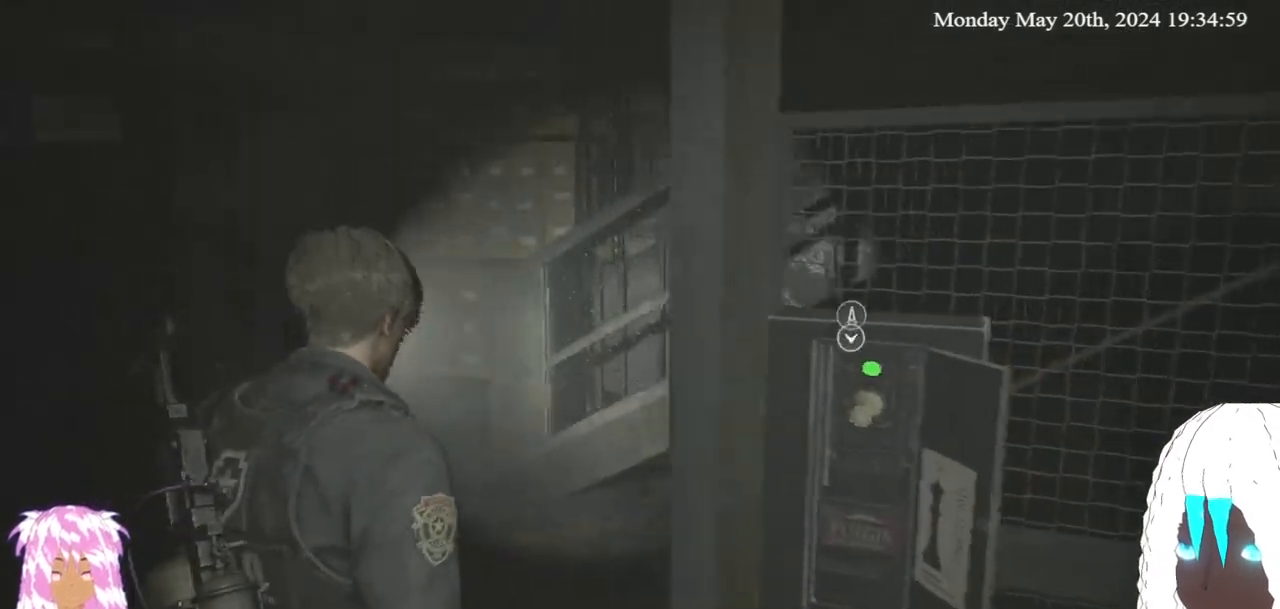
{"buttons": [], "left_stick": "up-right", "right_stick": "left", "events": [[17, "left_stick", "up"], [83, "right_stick", "left"], [183, "left_stick", "up-right"]]}
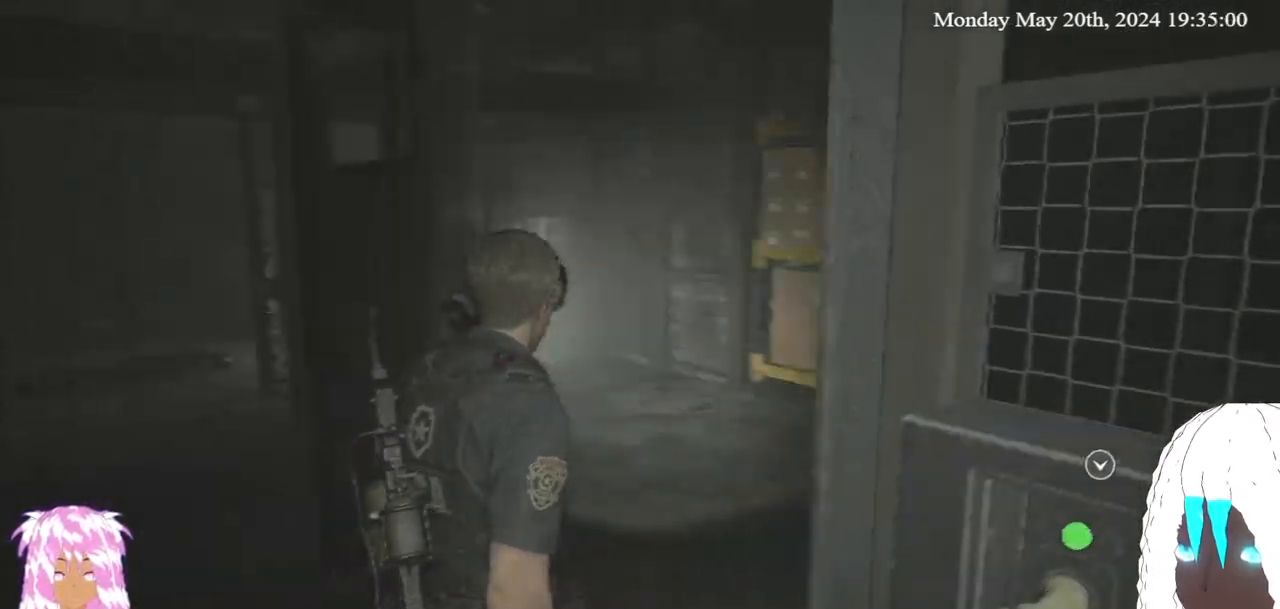
{"buttons": [], "left_stick": "center", "right_stick": "left", "events": [[417, "left_stick", "center"]]}
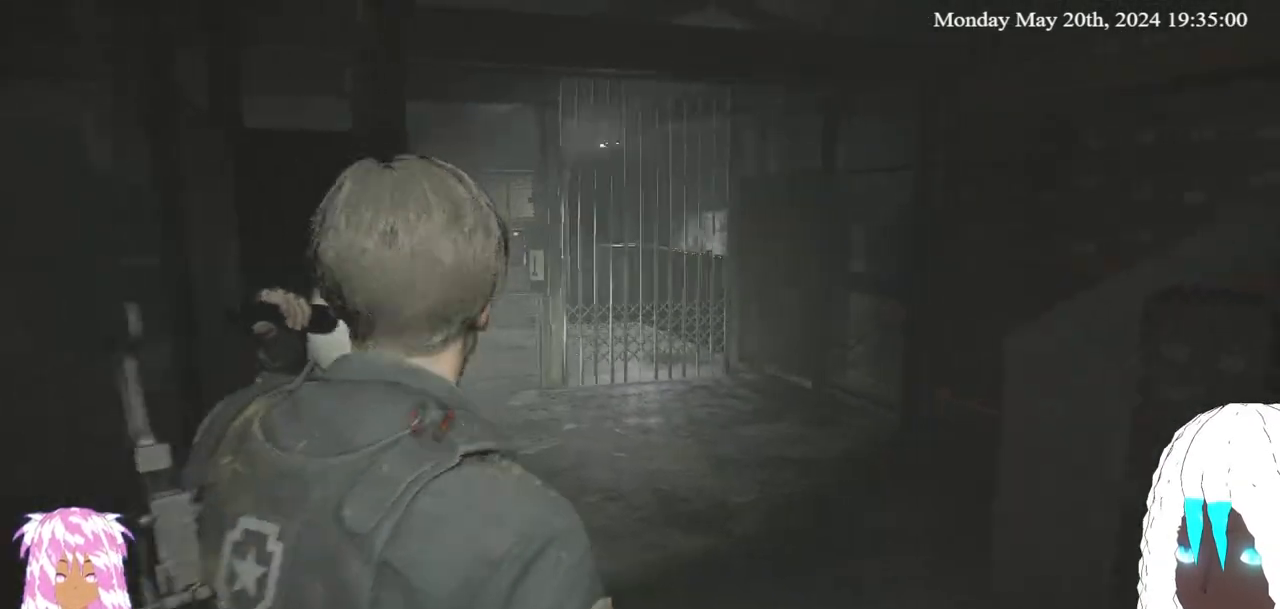
{"buttons": [], "left_stick": "center", "right_stick": "center", "events": [[417, "right_stick", "center"]]}
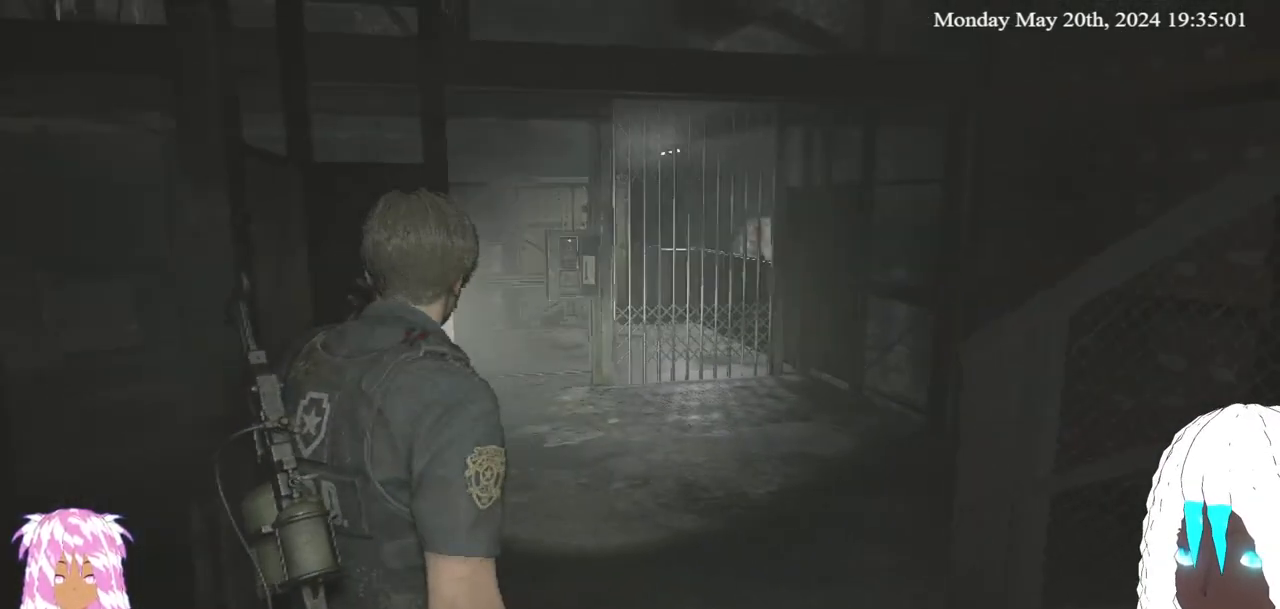
{"buttons": ["L3"], "left_stick": "up", "right_stick": "center", "events": [[233, "left_stick", "up-right"], [350, "L3", "down"], [350, "left_stick", "up"]]}
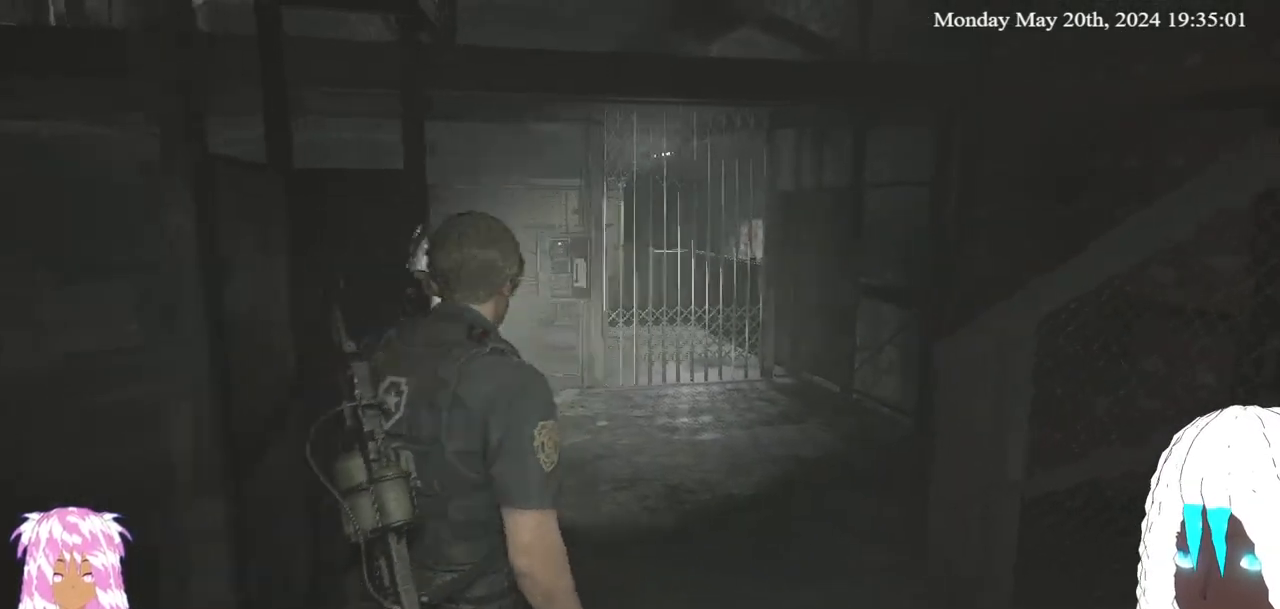
{"buttons": [], "left_stick": "up", "right_stick": "left", "events": [[83, "L3", "up"], [83, "right_stick", "up-left"], [267, "right_stick", "left"]]}
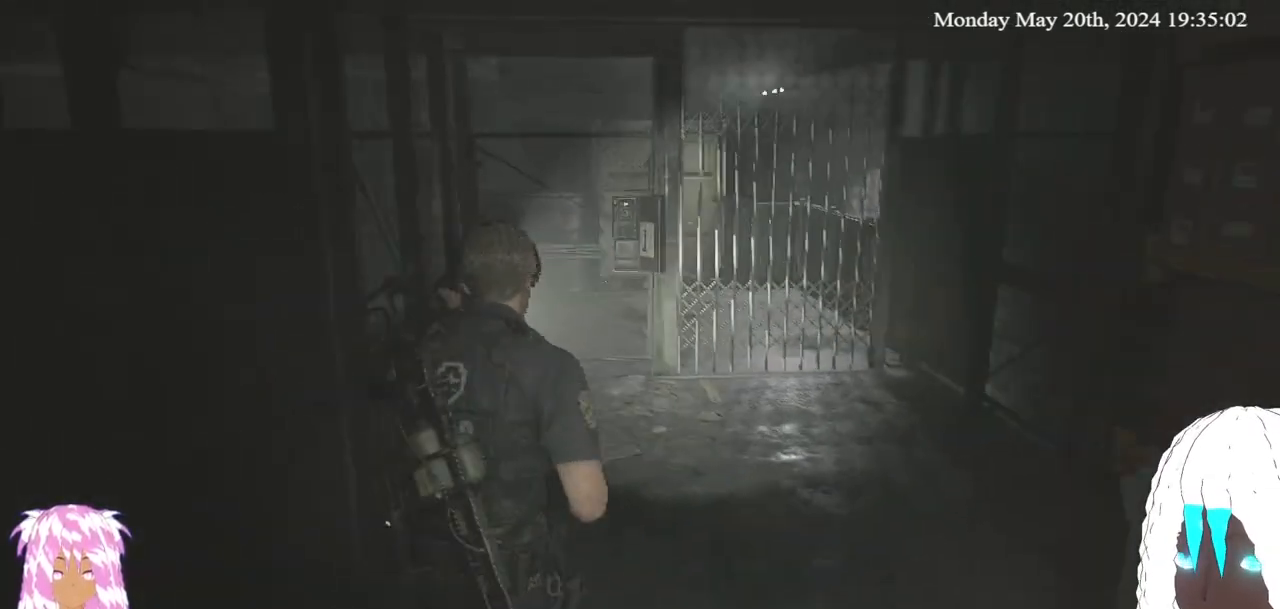
{"buttons": [], "left_stick": "up", "right_stick": "center", "events": [[500, "right_stick", "center"]]}
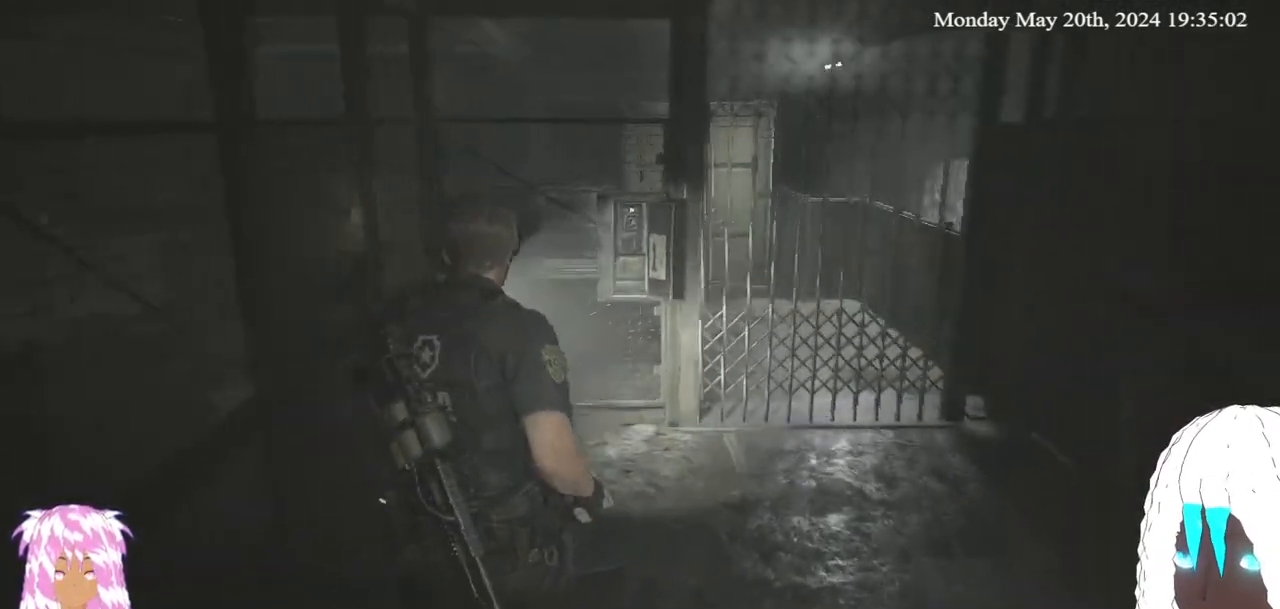
{"buttons": [], "left_stick": "up", "right_stick": "center", "events": [[300, "right_stick", "up-left"], [433, "right_stick", "center"]]}
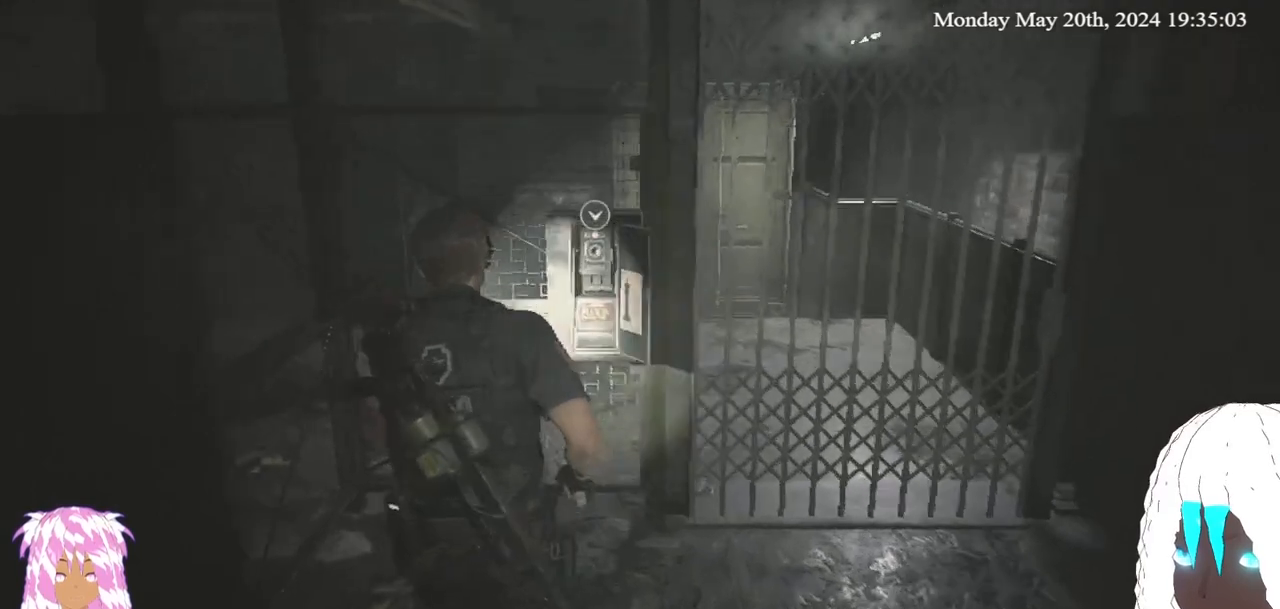
{"buttons": ["CROSS"], "left_stick": "center", "right_stick": "center", "events": [[67, "left_stick", "center"], [483, "CROSS", "down"]]}
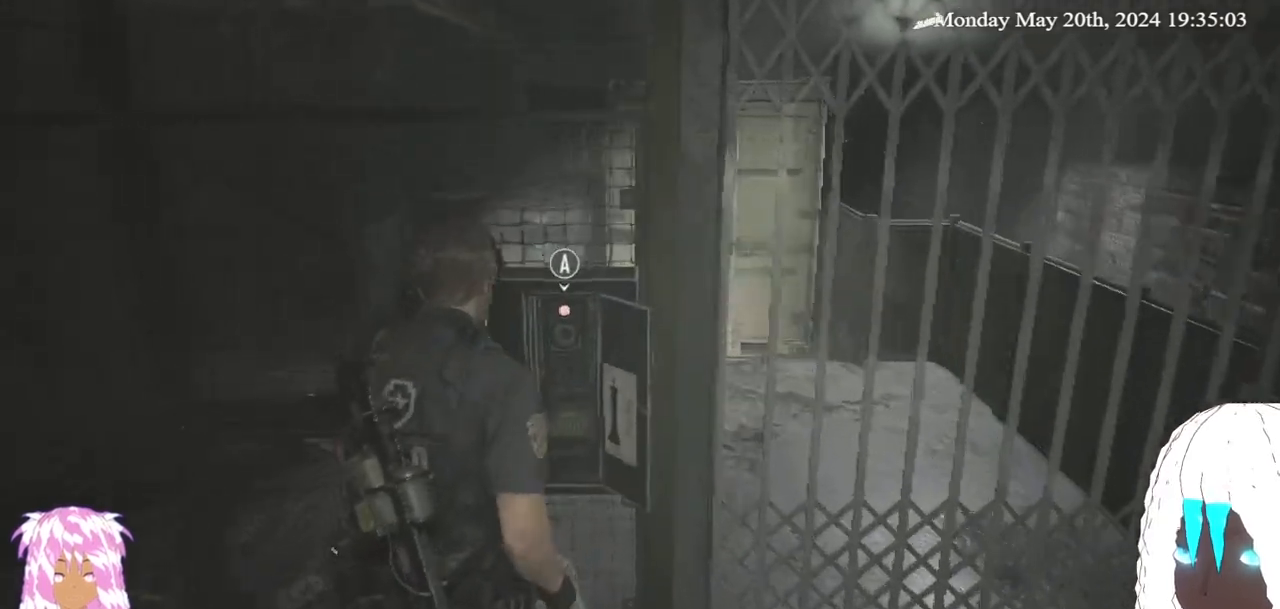
{"buttons": [], "left_stick": "center", "right_stick": "center", "events": [[100, "CROSS", "up"]]}
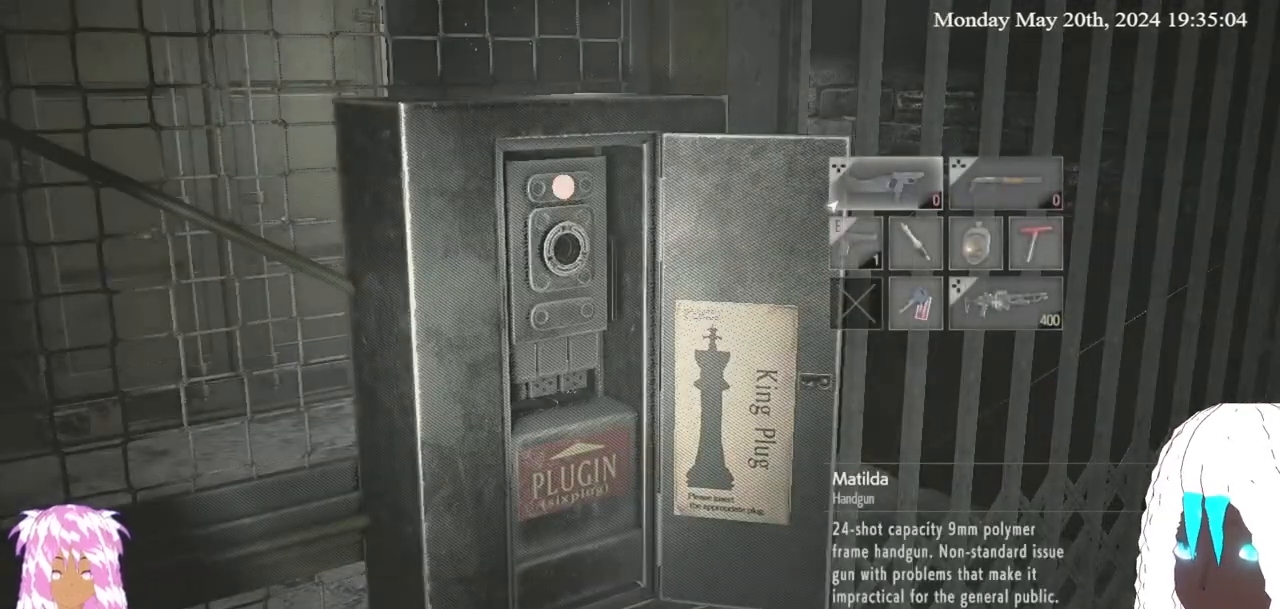
{"buttons": [], "left_stick": "center", "right_stick": "center", "events": [[33, "left_stick", "down"], [200, "left_stick", "center"], [267, "left_stick", "down"], [383, "left_stick", "center"]]}